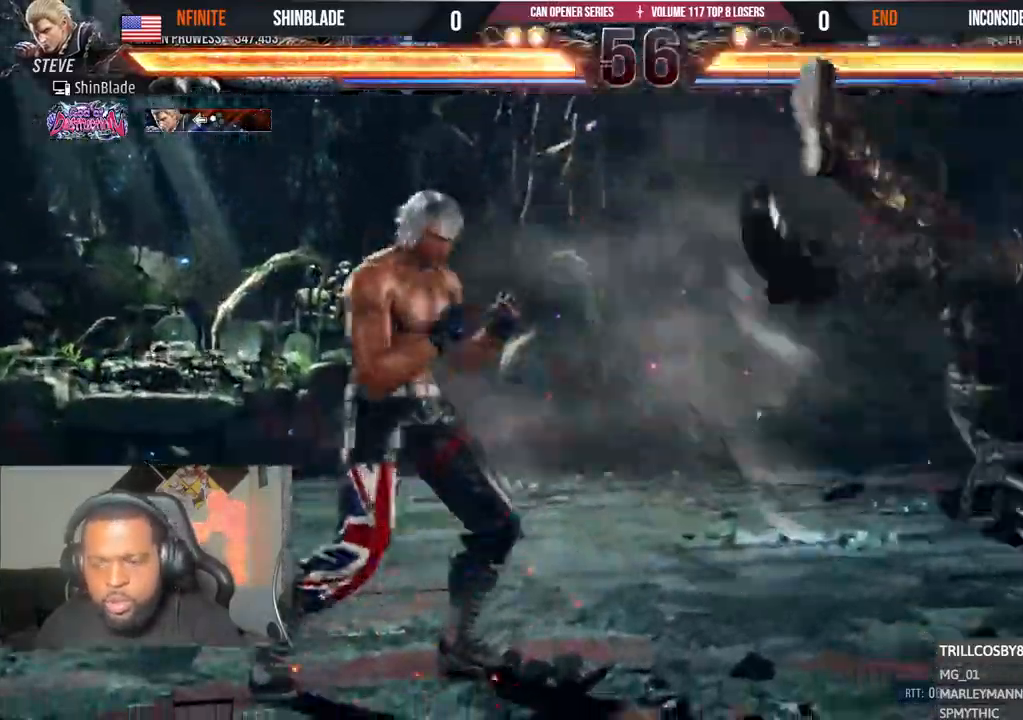
Gameplay with a controller (PlayStation layout); each line is a JSON object with the inputs held at the frame after it. "events" lists button and stick changes between this image and that frame as [ms after this image, input, new state], when the widget could be followed in between.
{"buttons": ["SQUARE"], "left_stick": "center", "right_stick": "center", "events": [[50, "DPAD_RIGHT", "down"], [117, "DPAD_RIGHT", "up"], [183, "DPAD_RIGHT", "down"], [317, "DPAD_RIGHT", "up"], [350, "CROSS", "down"], [433, "CROSS", "up"], [433, "SQUARE", "down"]]}
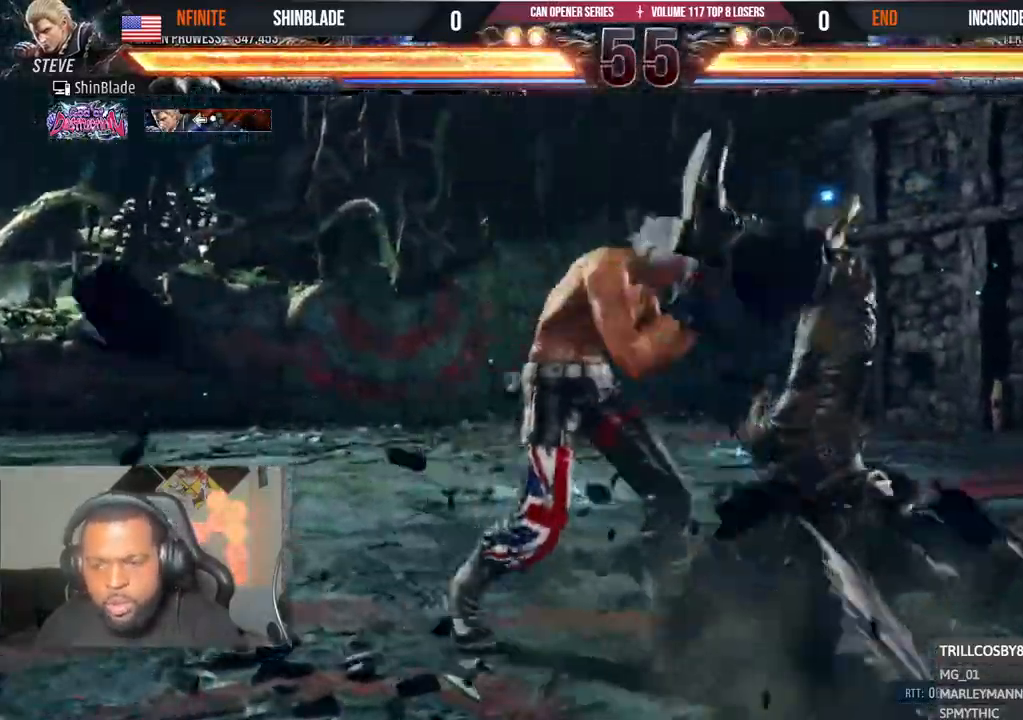
{"buttons": ["DPAD_RIGHT"], "left_stick": "center", "right_stick": "center", "events": [[33, "SQUARE", "up"], [67, "TRIANGLE", "down"], [150, "TRIANGLE", "up"], [233, "TRIANGLE", "down"], [300, "TRIANGLE", "up"], [383, "TRIANGLE", "down"], [467, "DPAD_RIGHT", "down"], [467, "TRIANGLE", "up"]]}
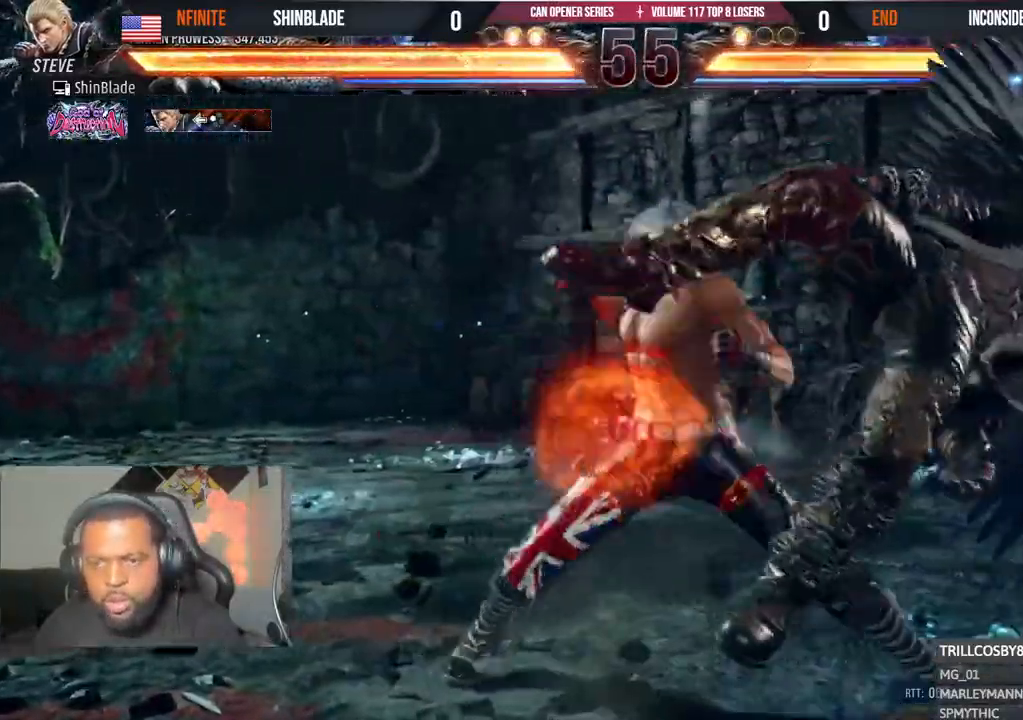
{"buttons": ["CROSS", "DPAD_RIGHT"], "left_stick": "center", "right_stick": "center", "events": [[17, "TRIANGLE", "down"], [100, "TRIANGLE", "up"], [150, "TRIANGLE", "down"], [250, "DPAD_RIGHT", "up"], [317, "TRIANGLE", "up"], [383, "DPAD_RIGHT", "down"], [450, "CROSS", "down"]]}
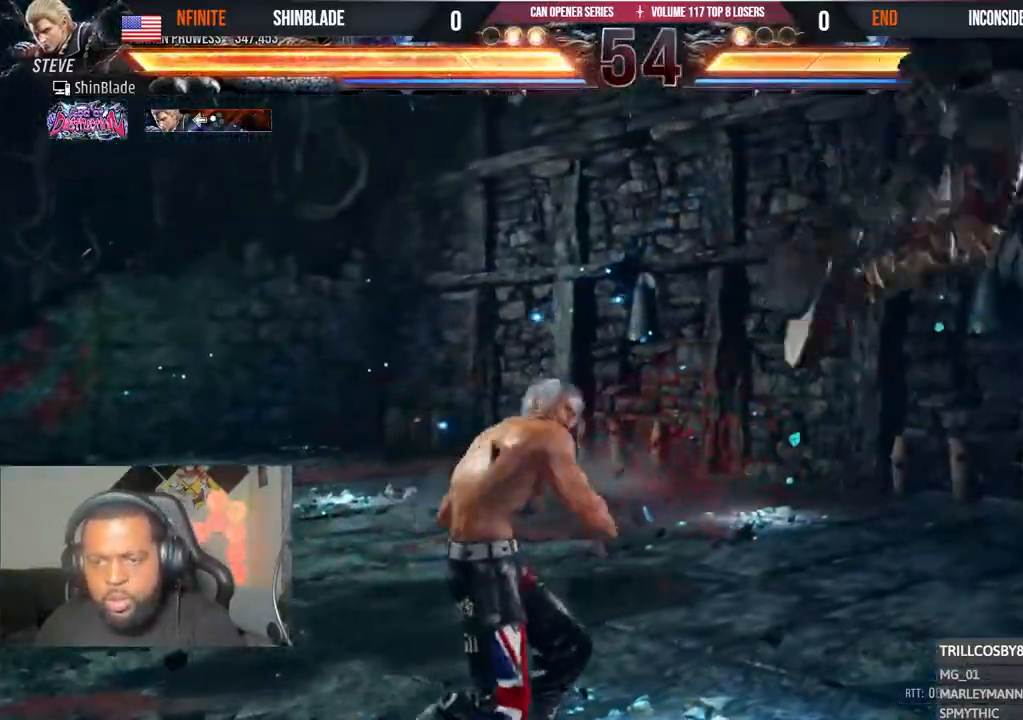
{"buttons": ["DPAD_UP", "DPAD_RIGHT"], "left_stick": "center", "right_stick": "center", "events": [[50, "CROSS", "up"], [50, "SQUARE", "down"], [133, "SQUARE", "up"], [150, "DPAD_RIGHT", "up"], [183, "SQUARE", "down"], [200, "DPAD_LEFT", "down"], [200, "DPAD_UP", "down"], [233, "DPAD_LEFT", "up"], [250, "DPAD_RIGHT", "down"], [267, "SQUARE", "up"], [300, "DPAD_RIGHT", "up"], [317, "SQUARE", "down"], [383, "SQUARE", "up"], [400, "DPAD_RIGHT", "down"], [433, "SQUARE", "down"], [500, "SQUARE", "up"]]}